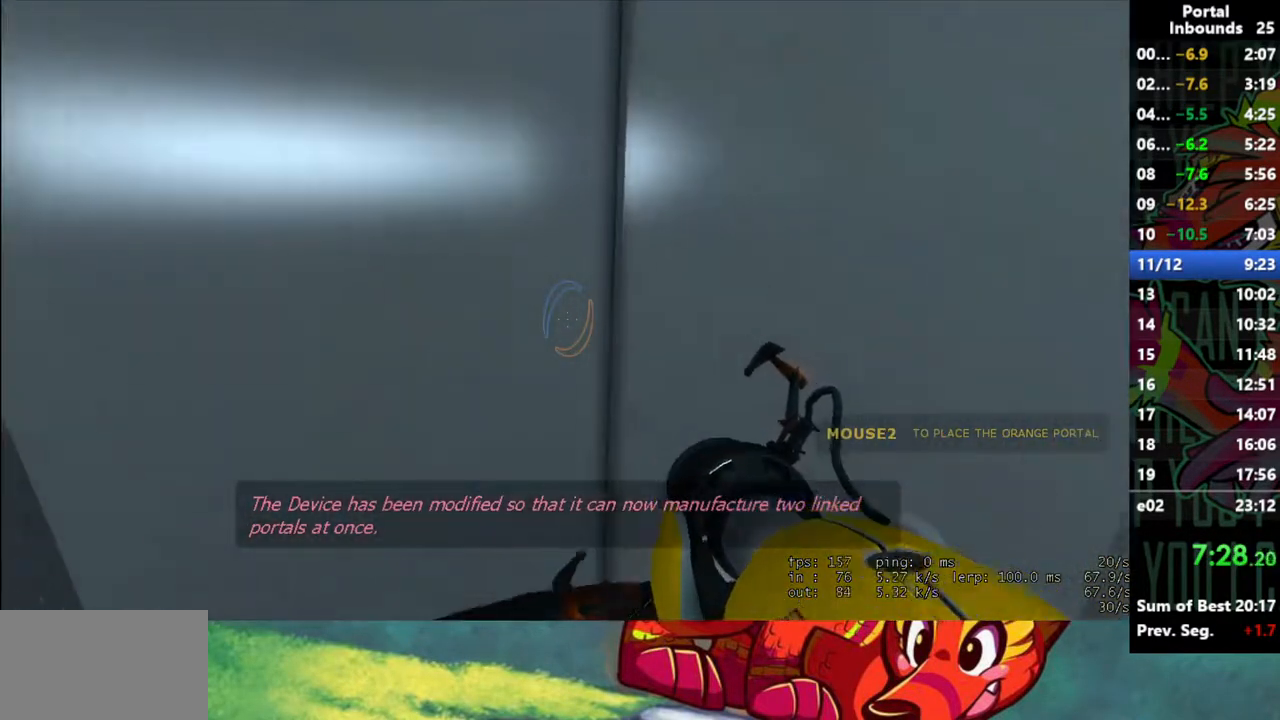
Gameplay with keyboard and mouse; each line is a JSON object with the keys and mouse buttons held at the frame after it. "events" lists presses ("down") and releases ("up") of "1", "2", "3", "4", "5", "a", "alt", "c", "caps_lock", "ctrl", "d", "e", "f", "g", "q", "r", "s", "shift", "space", "t", "tab", "v", "w", "x", "z", "mouse_left" and "mouse_right" between this image and that frame as [ms after this image, input, new state], when the widget could be followed in between. "mouse_left", "mouse_right" = the "left", "right" buttons of the "mouse" list. No other keys are recorded. Not read: mouse_move mouse_wheel.
{"keys": ["d", "w"], "mouse": [], "events": [[100, "s", "down"], [250, "s", "up"], [433, "w", "down"], [483, "d", "down"]]}
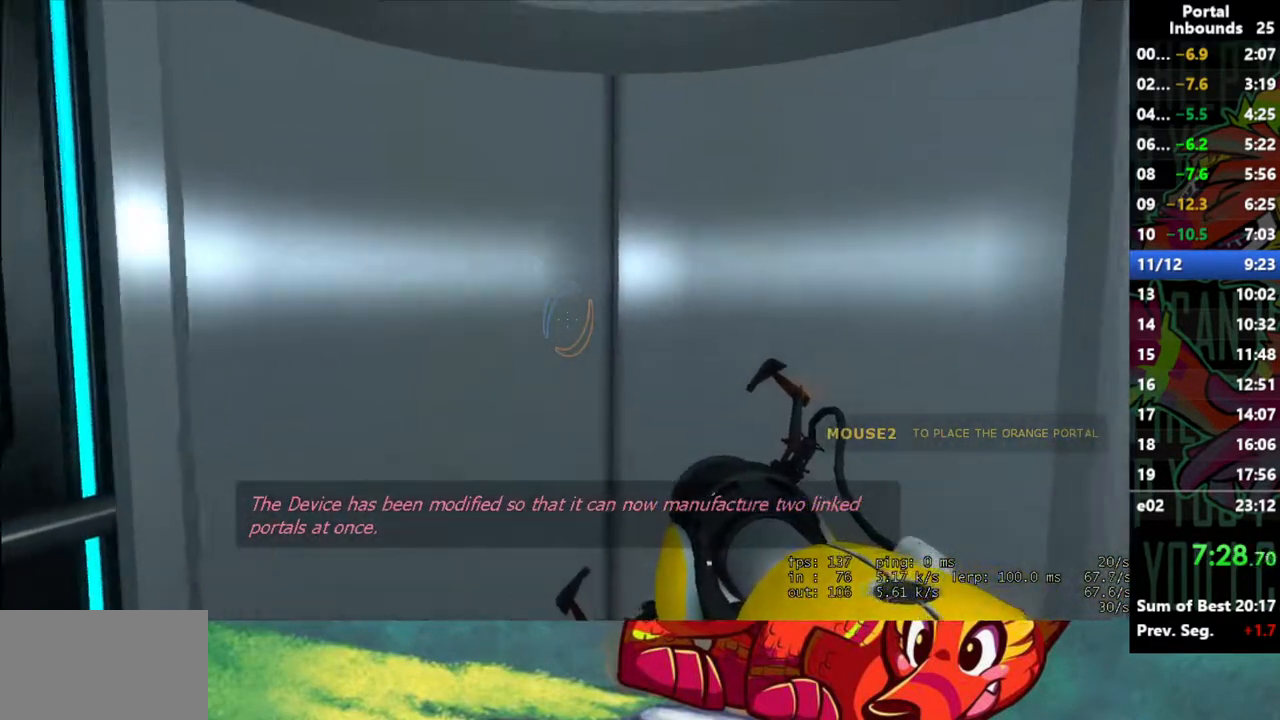
{"keys": [], "mouse": [], "events": [[33, "w", "up"], [67, "d", "up"], [217, "a", "down"], [300, "a", "up"], [300, "s", "down"], [350, "d", "down"], [400, "s", "up"], [450, "d", "up"]]}
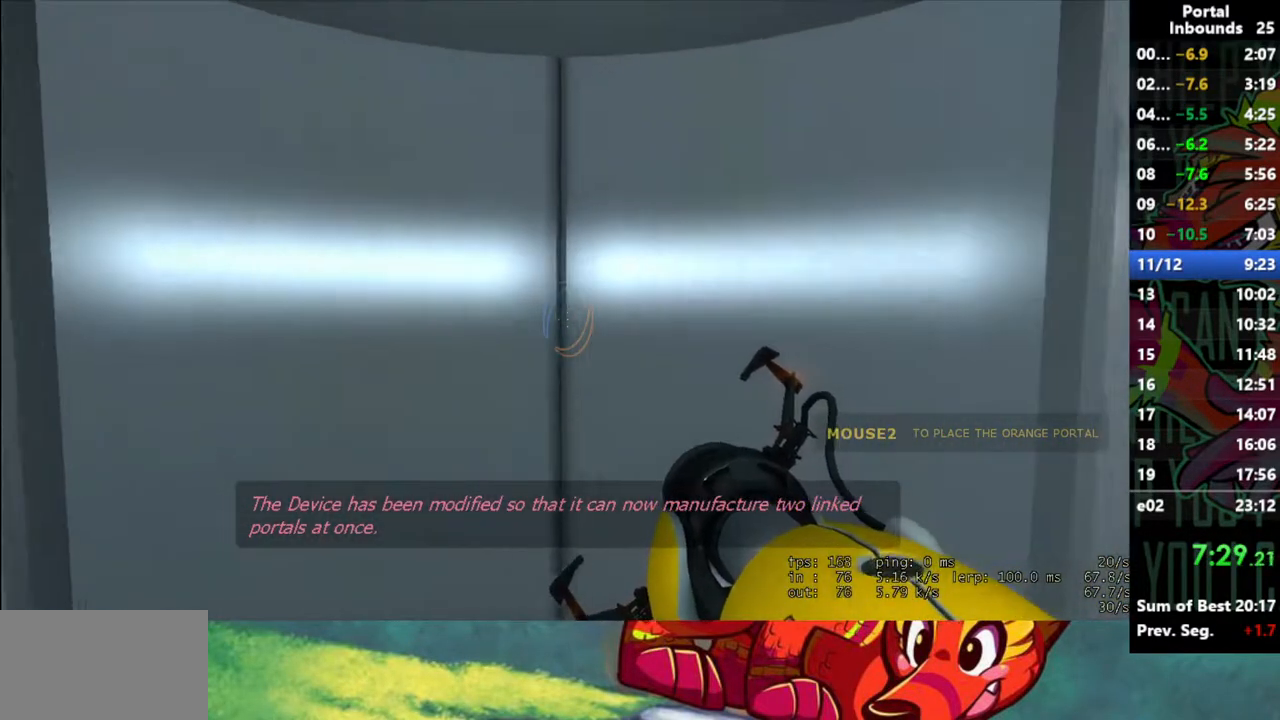
{"keys": ["a"], "mouse": [], "events": [[33, "a", "down"], [133, "a", "up"], [233, "d", "down"], [317, "d", "up"], [367, "a", "down"]]}
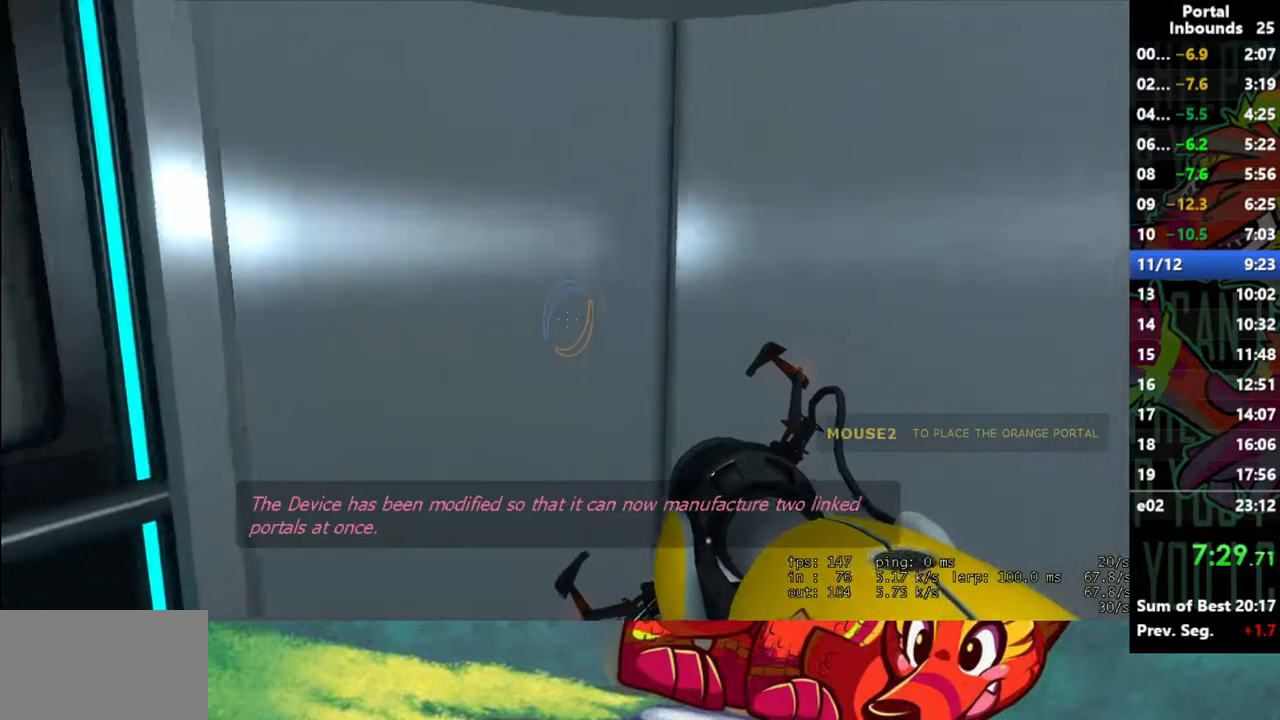
{"keys": [], "mouse": [], "events": [[17, "a", "up"], [283, "d", "down"], [333, "d", "up"]]}
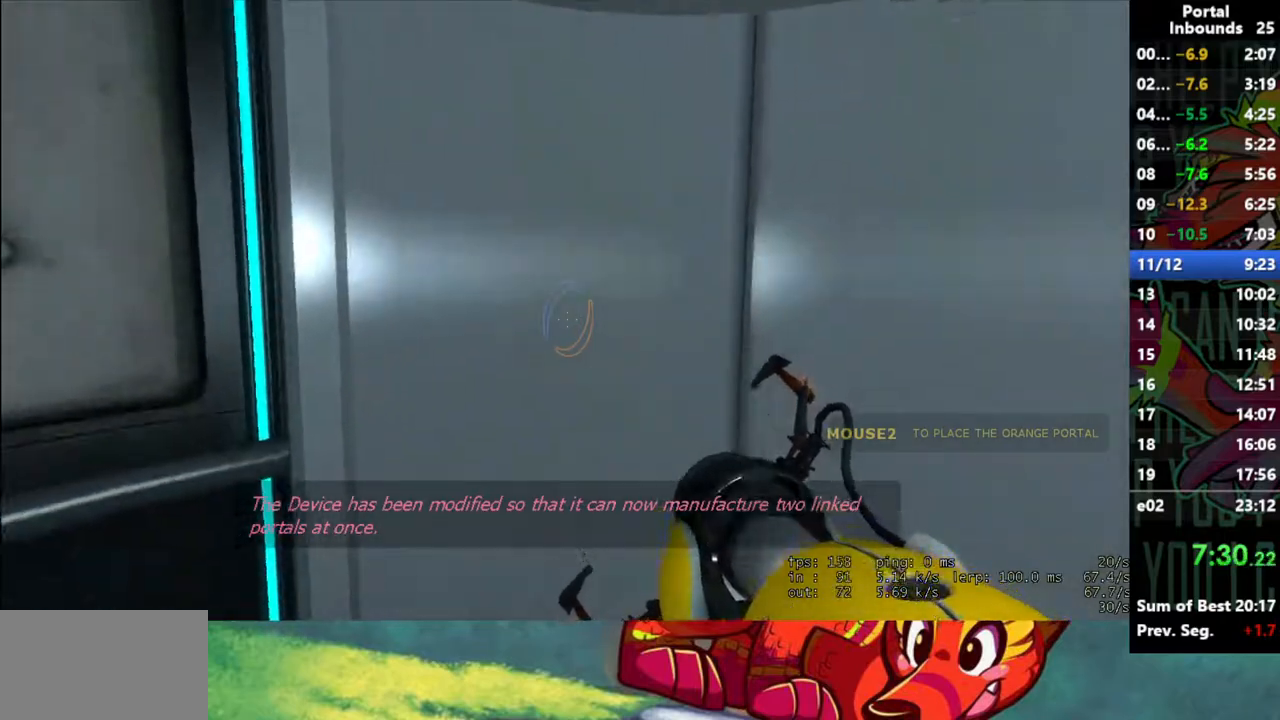
{"keys": ["a"], "mouse": [], "events": [[67, "d", "down"], [167, "d", "up"], [250, "a", "down"], [350, "a", "up"], [400, "d", "down"], [500, "a", "down"], [500, "d", "up"]]}
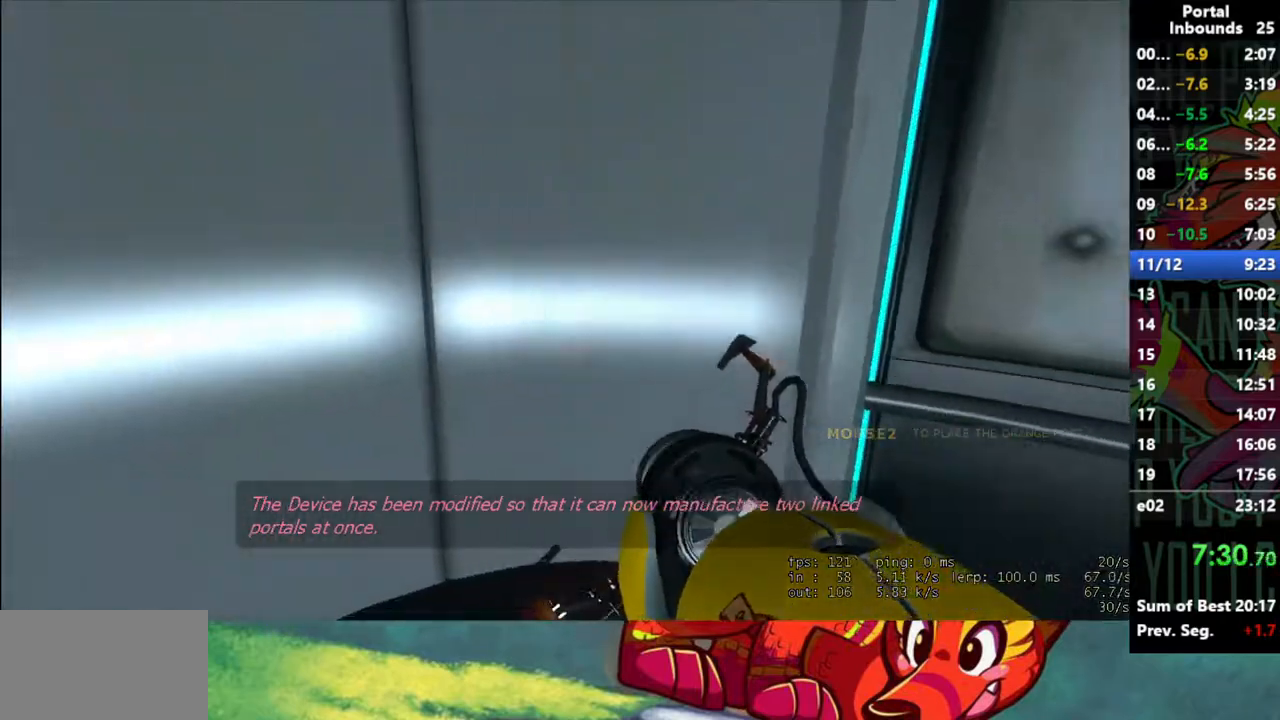
{"keys": ["a"], "mouse": [], "events": [[83, "a", "up"], [133, "d", "down"], [233, "d", "up"], [283, "a", "down"], [367, "a", "up"], [417, "d", "down"], [500, "a", "down"], [500, "d", "up"]]}
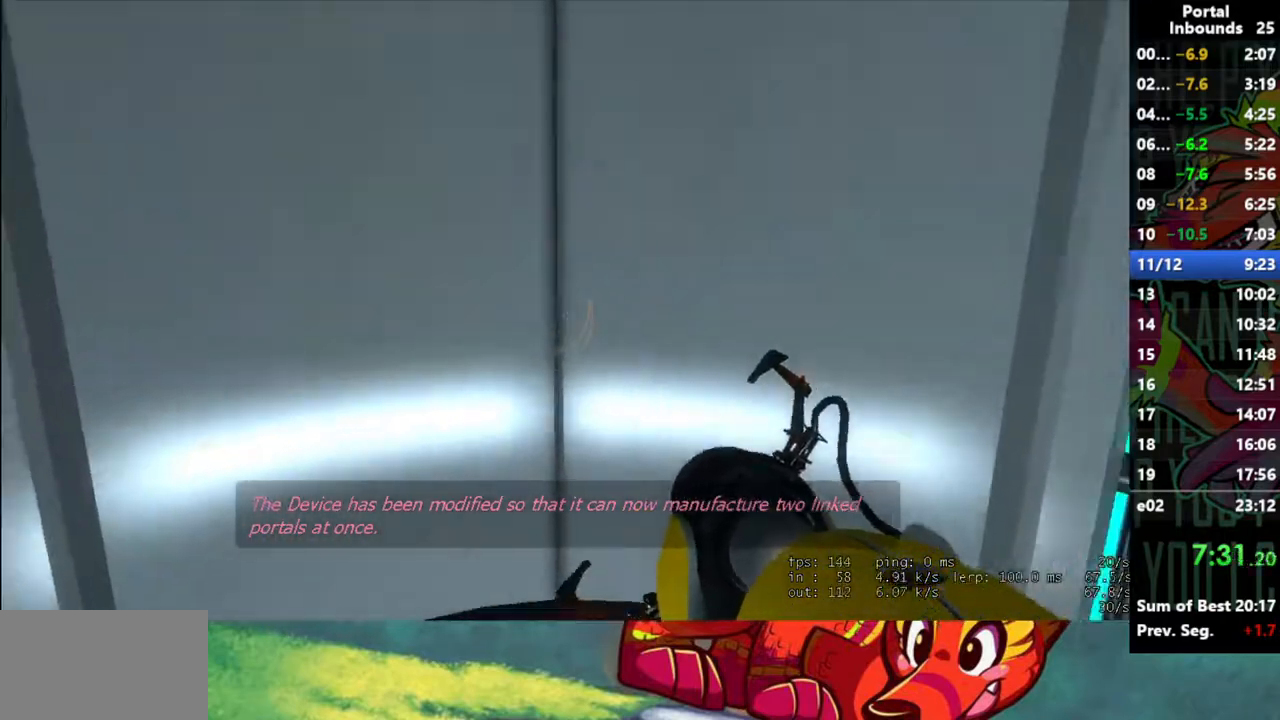
{"keys": [], "mouse": [], "events": [[150, "a", "up"], [150, "d", "down"], [233, "d", "up"]]}
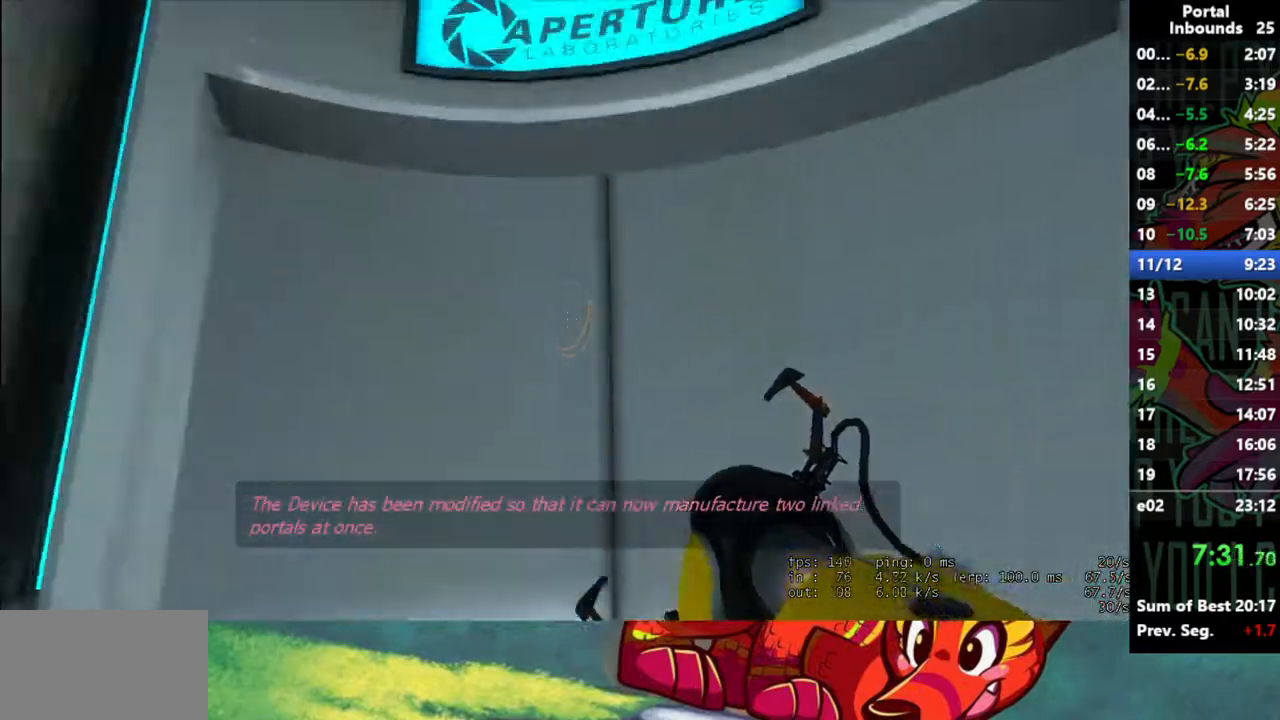
{"keys": [], "mouse": [], "events": [[117, "a", "down"], [217, "a", "up"], [217, "d", "down"], [300, "d", "up"]]}
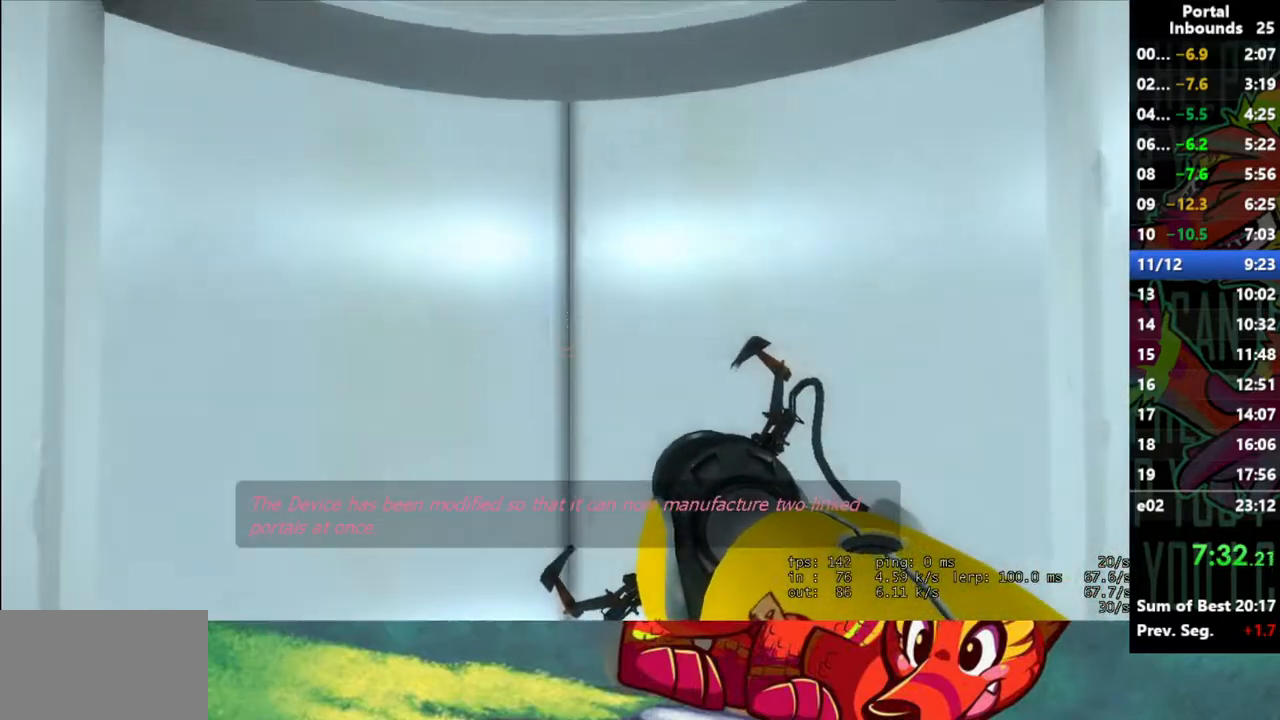
{"keys": [], "mouse": [], "events": [[133, "mouse_left", "down"], [267, "mouse_left", "up"]]}
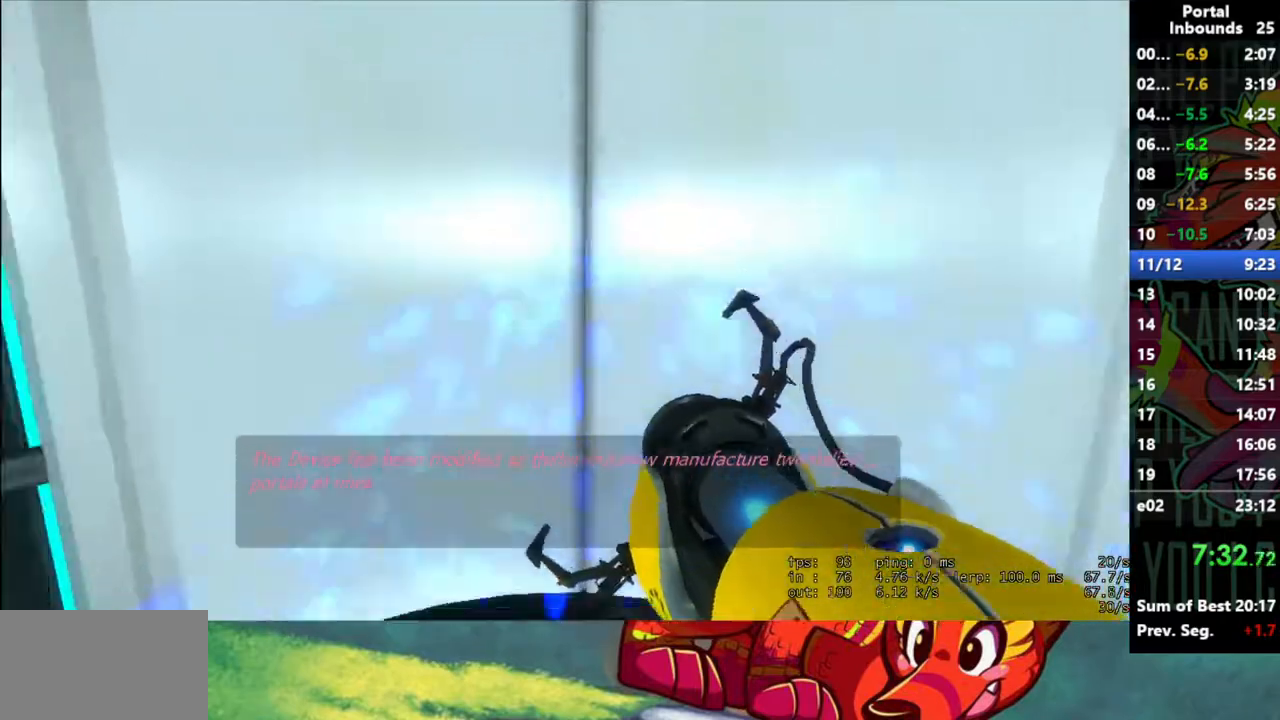
{"keys": [], "mouse": [], "events": [[200, "mouse_right", "down"], [333, "mouse_right", "up"]]}
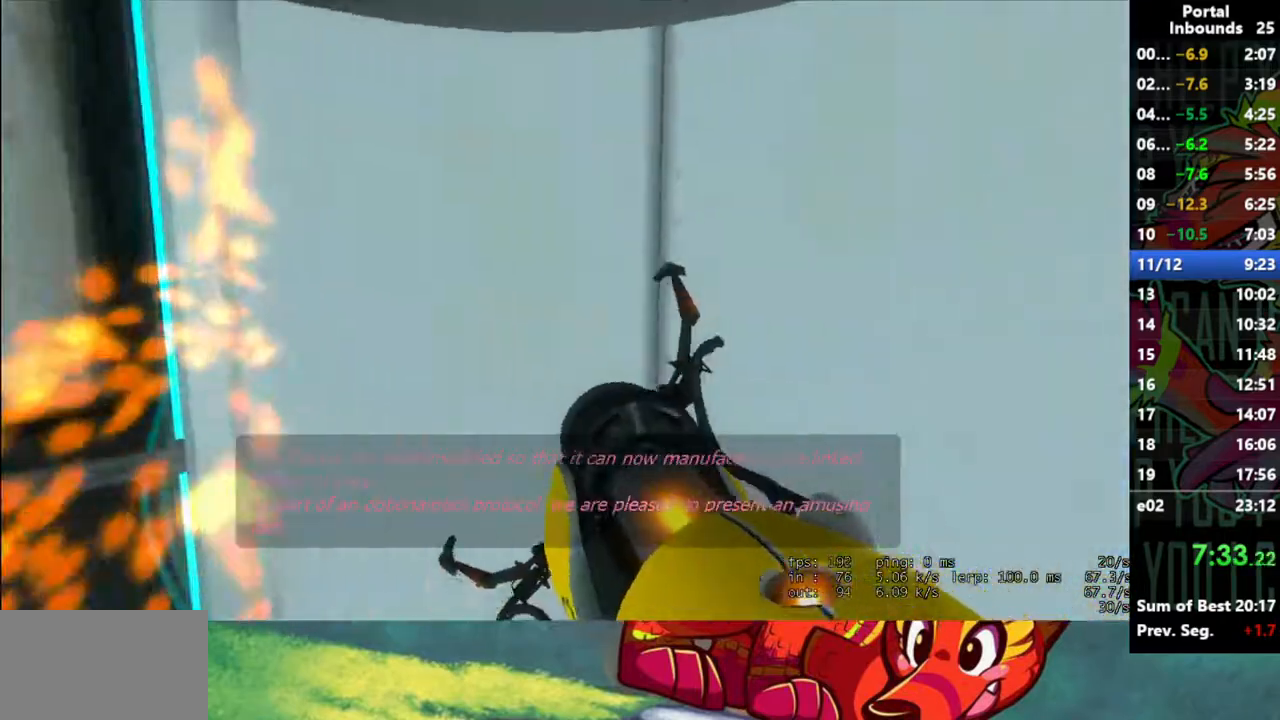
{"keys": [], "mouse": [], "events": [[300, "mouse_left", "down"], [400, "mouse_left", "up"]]}
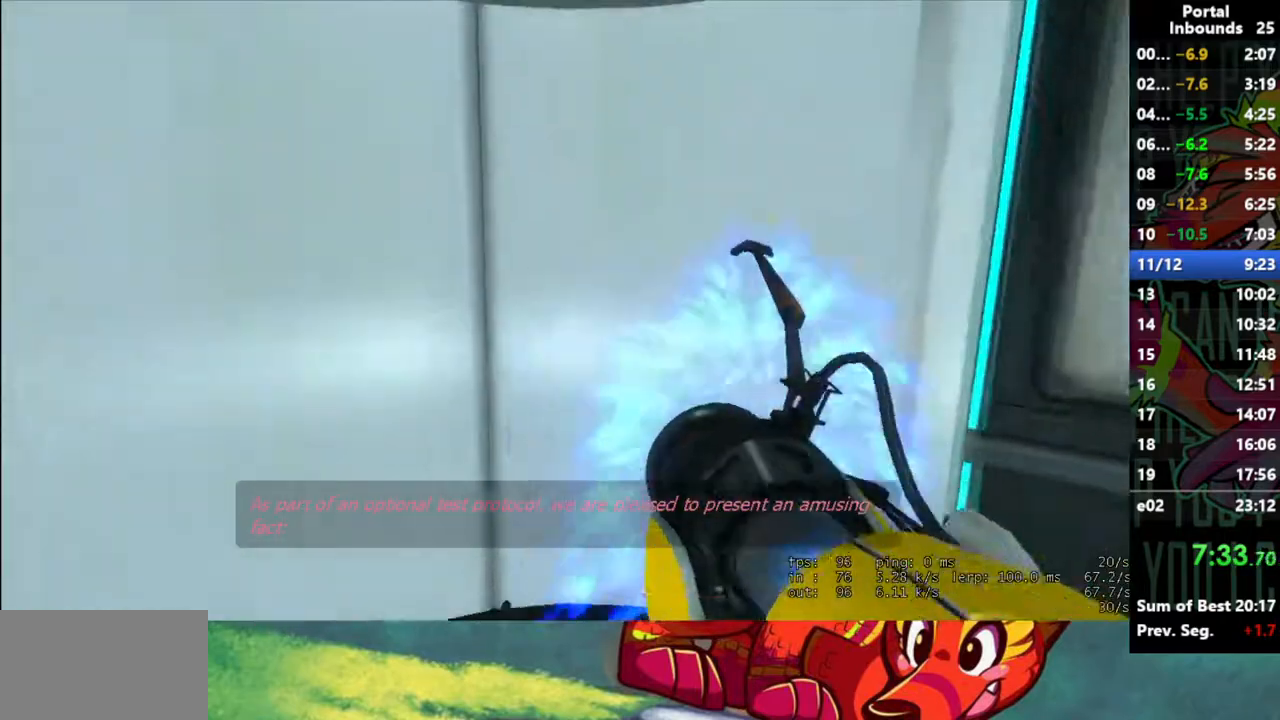
{"keys": [], "mouse": [], "events": [[267, "mouse_right", "down"], [367, "mouse_right", "up"]]}
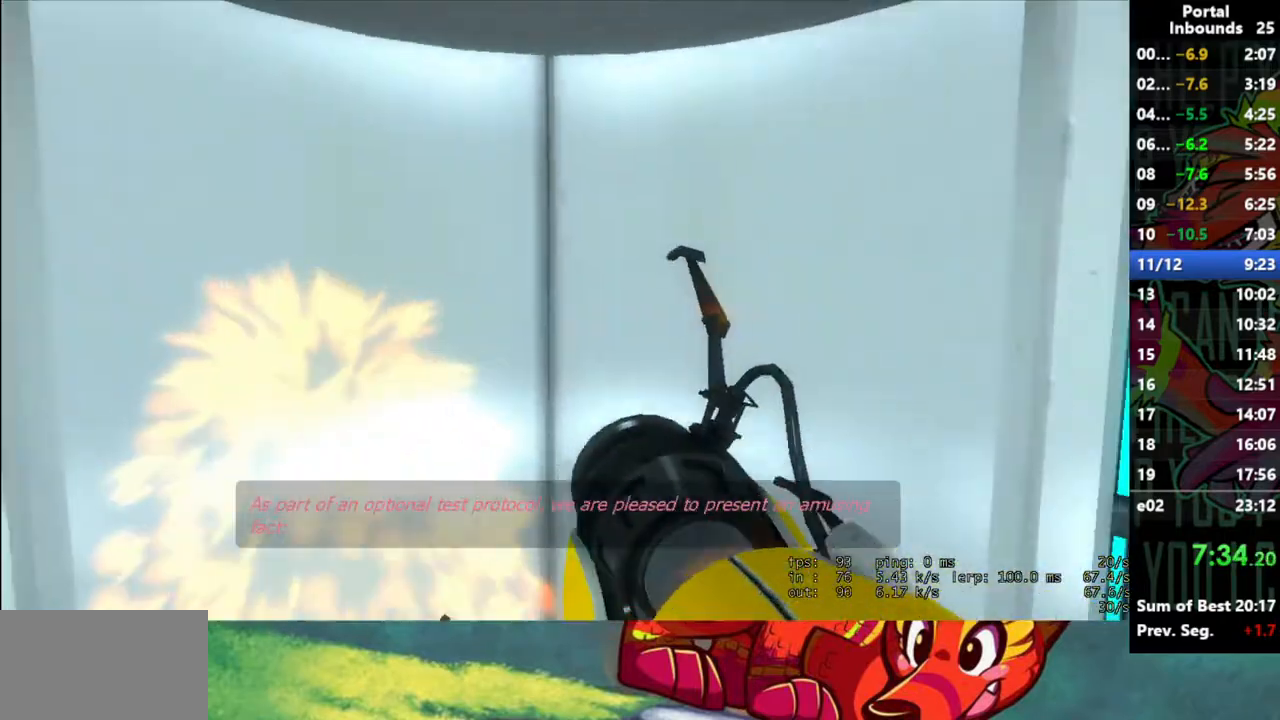
{"keys": [], "mouse": [], "events": [[333, "mouse_left", "down"], [433, "mouse_left", "up"]]}
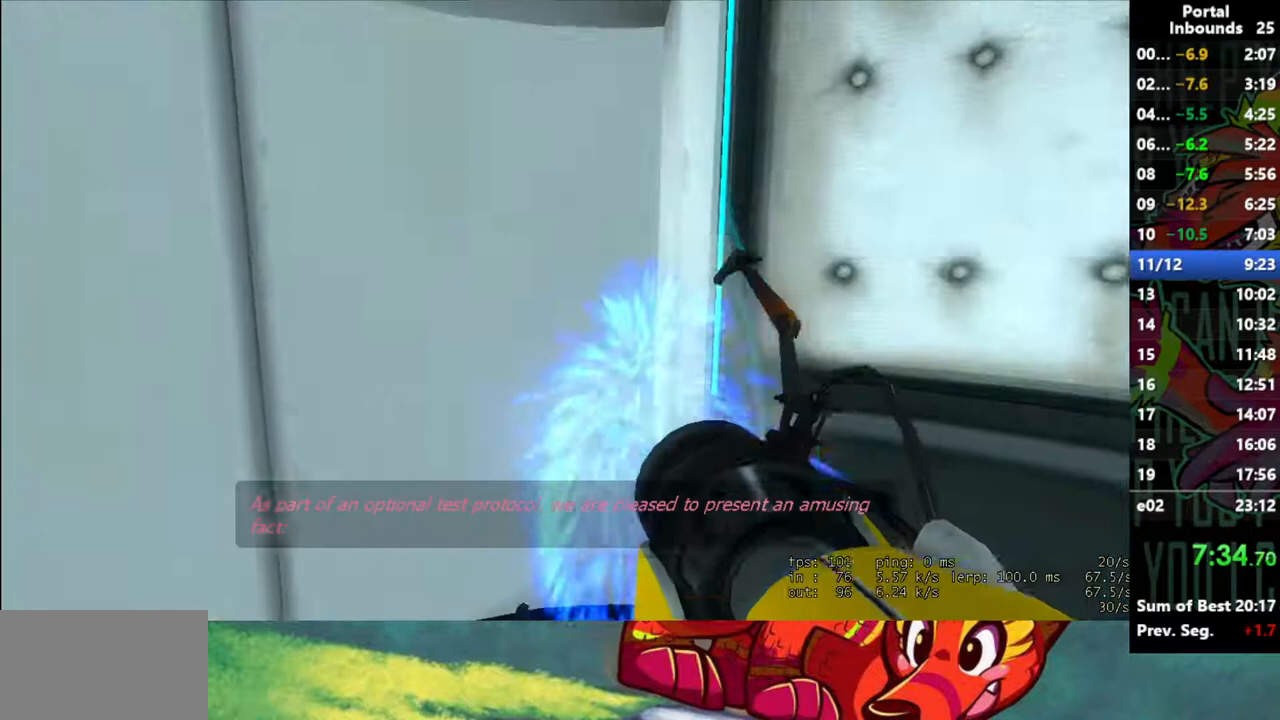
{"keys": [], "mouse": [], "events": [[350, "mouse_right", "down"], [450, "mouse_right", "up"]]}
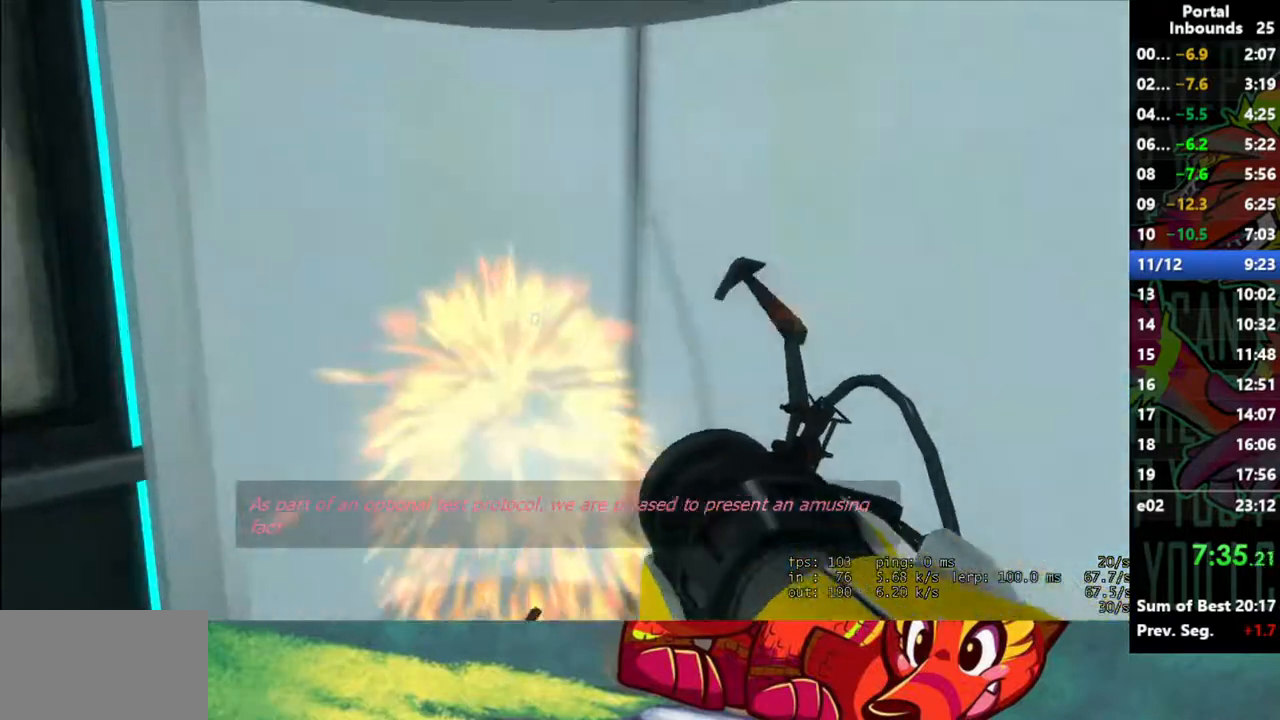
{"keys": [], "mouse": [], "events": [[367, "mouse_left", "down"], [467, "mouse_left", "up"]]}
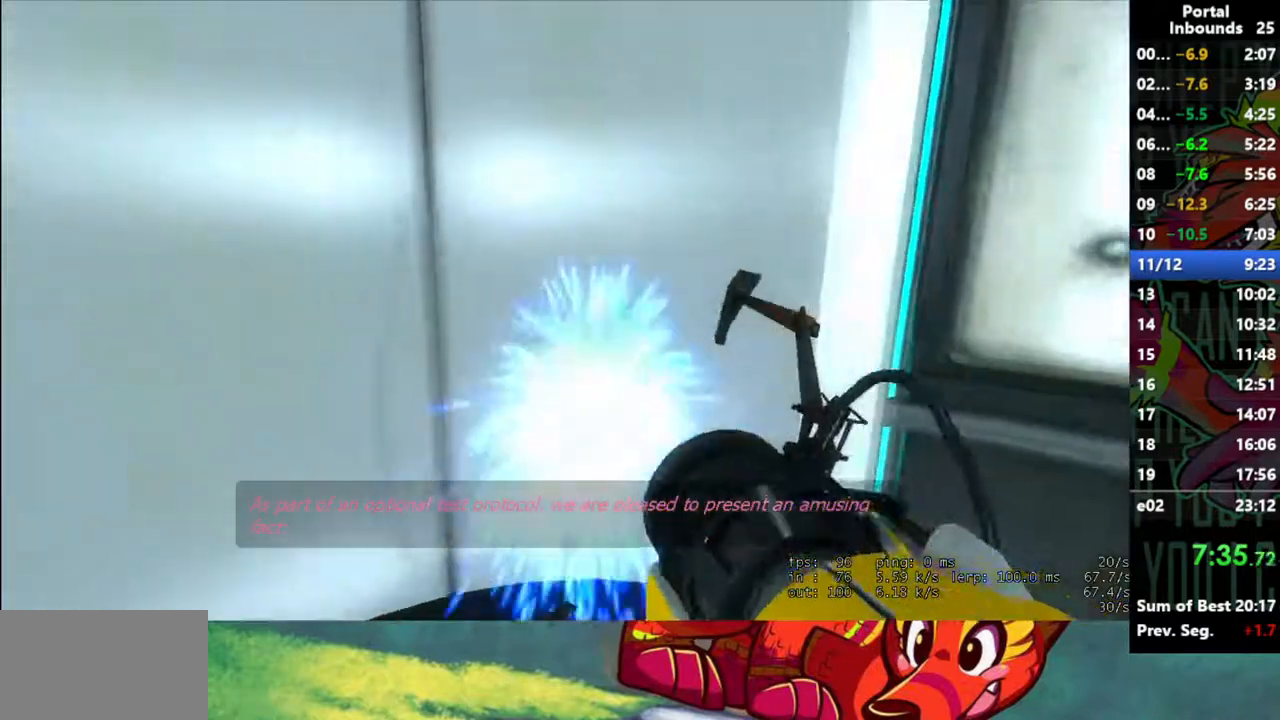
{"keys": ["w"], "mouse": [], "events": [[200, "w", "down"]]}
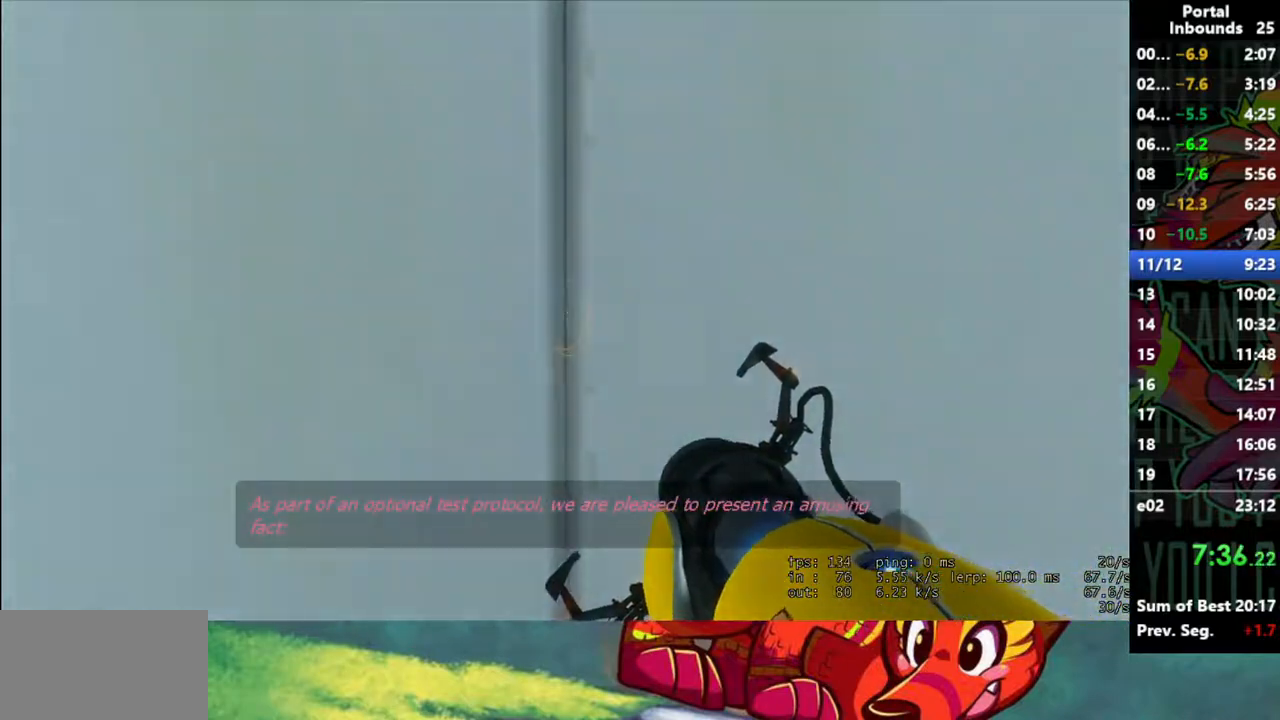
{"keys": ["s"], "mouse": [], "events": [[217, "w", "up"], [350, "s", "down"]]}
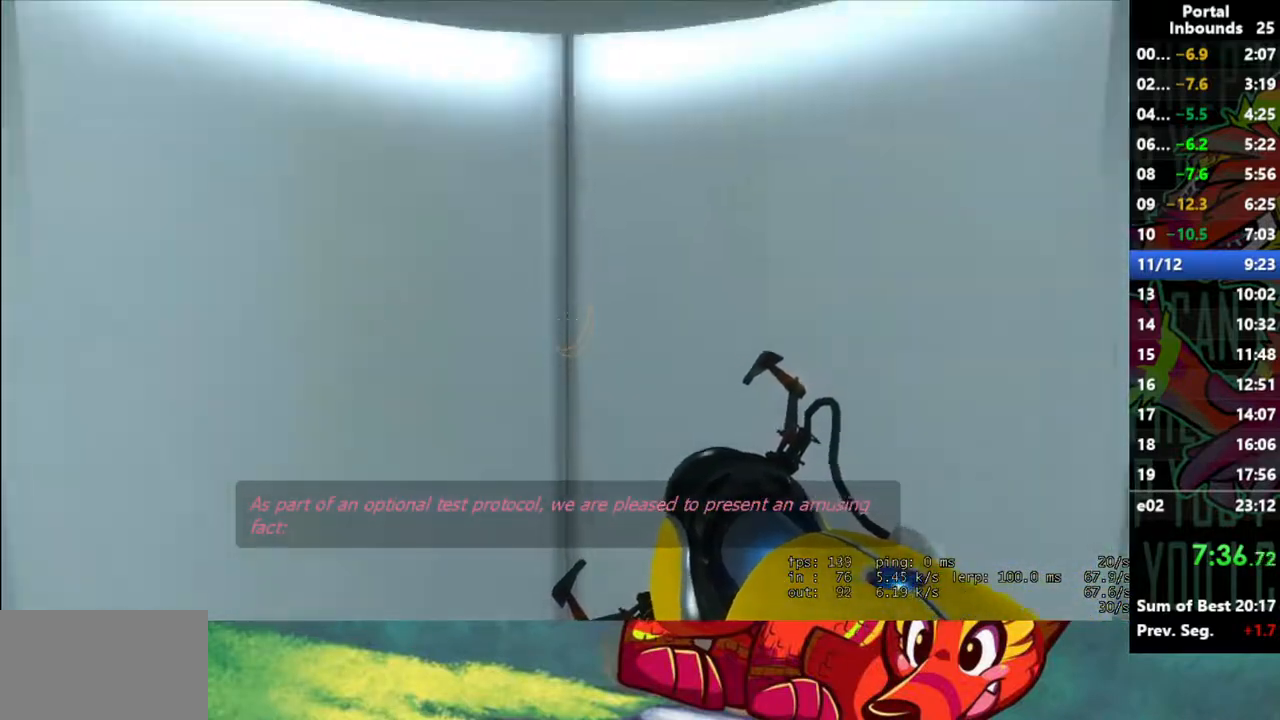
{"keys": ["w"], "mouse": [], "events": [[33, "s", "up"], [183, "w", "down"]]}
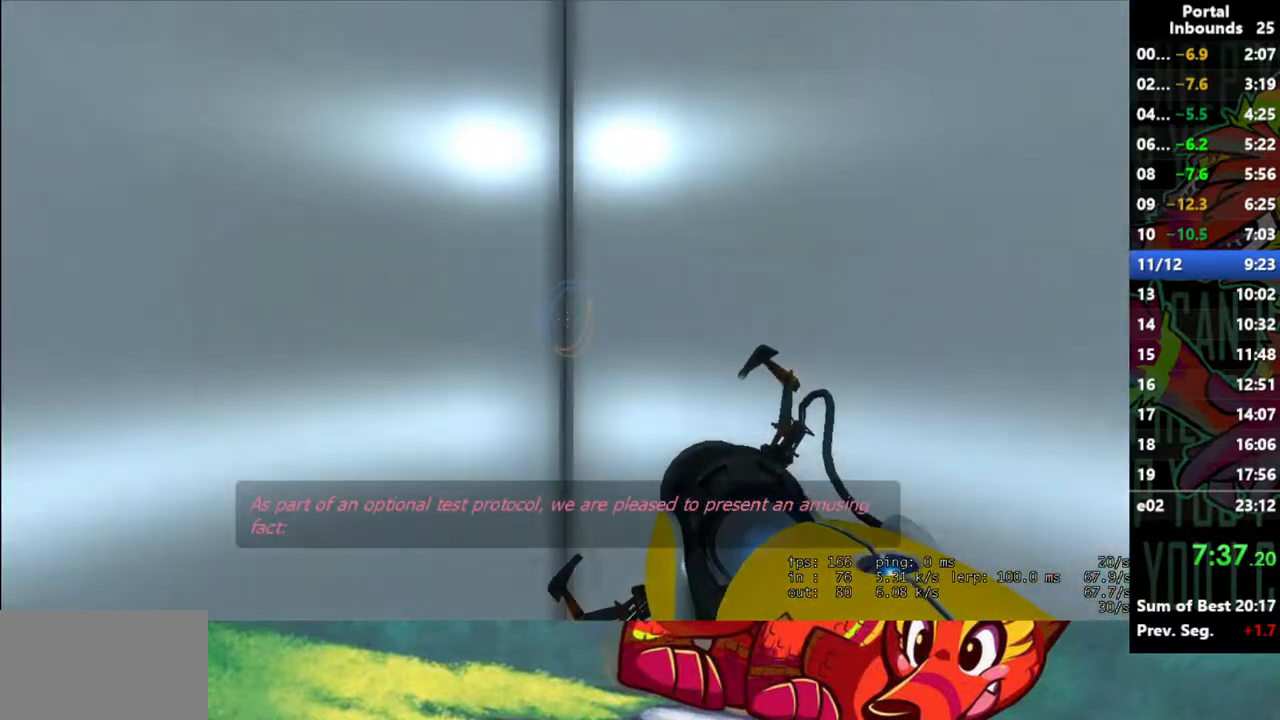
{"keys": ["w"], "mouse": [], "events": [[50, "w", "up"], [283, "w", "down"]]}
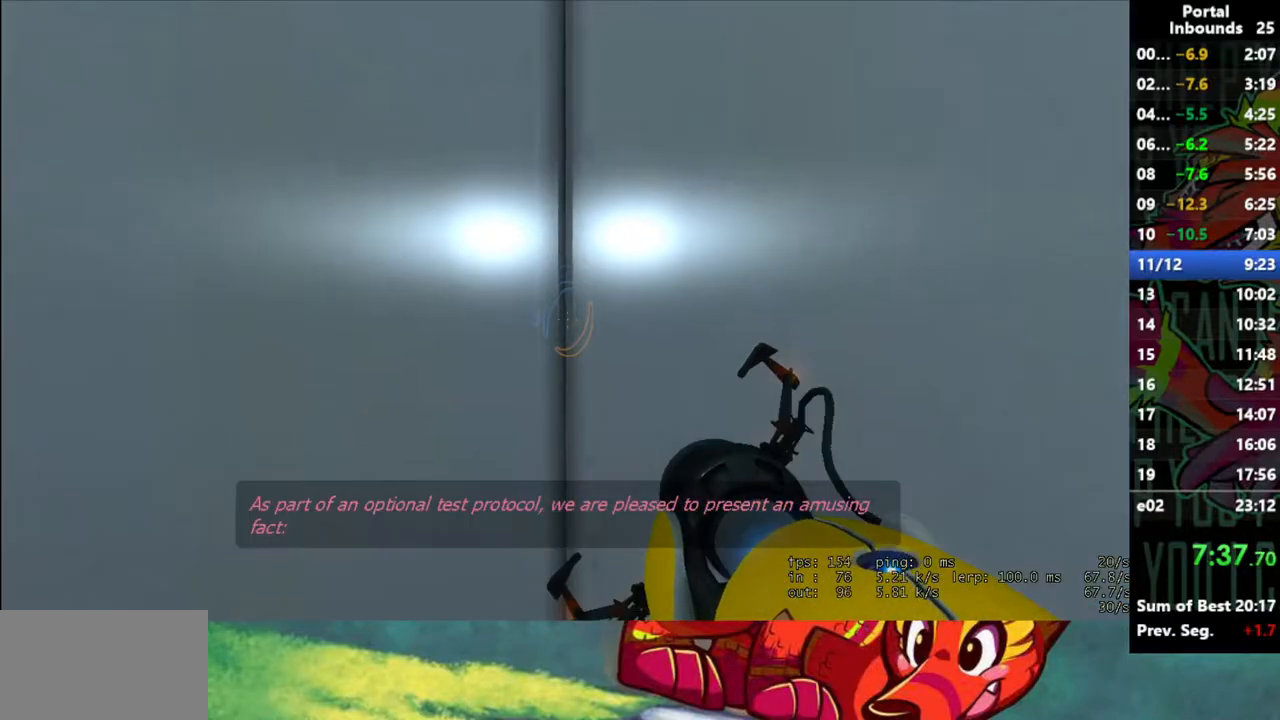
{"keys": ["w"], "mouse": [], "events": []}
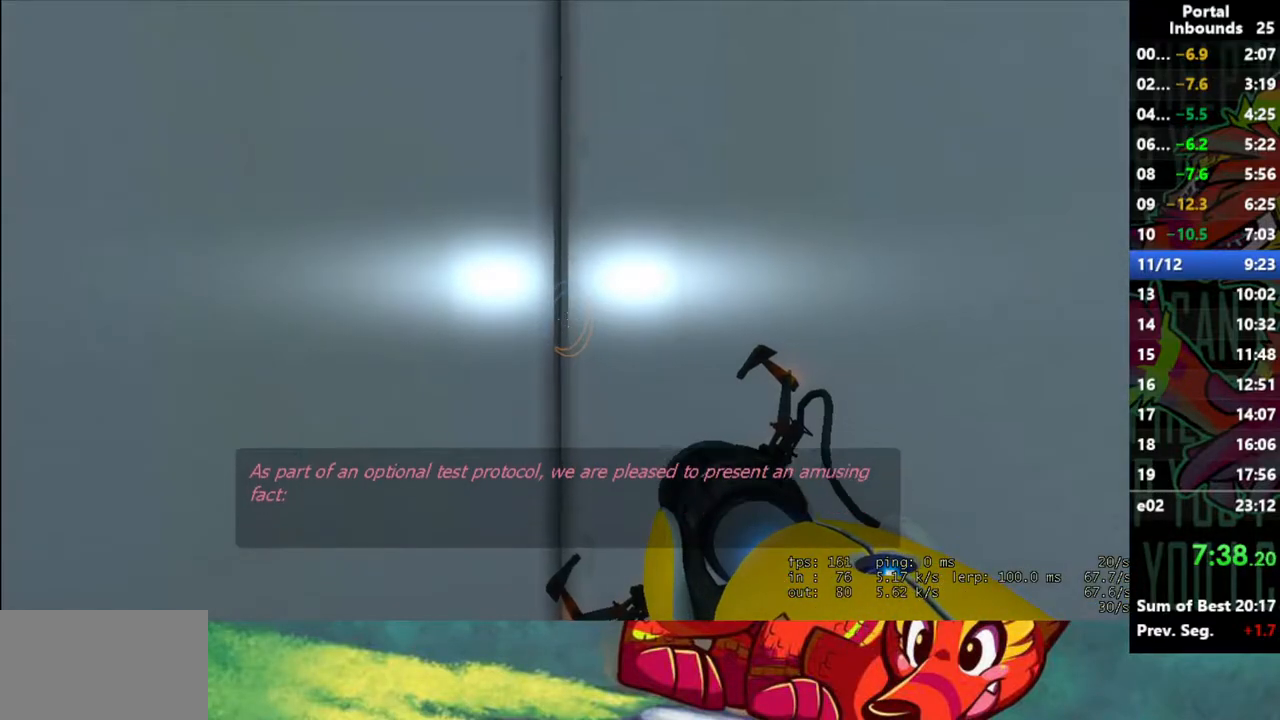
{"keys": ["w"], "mouse": [], "events": []}
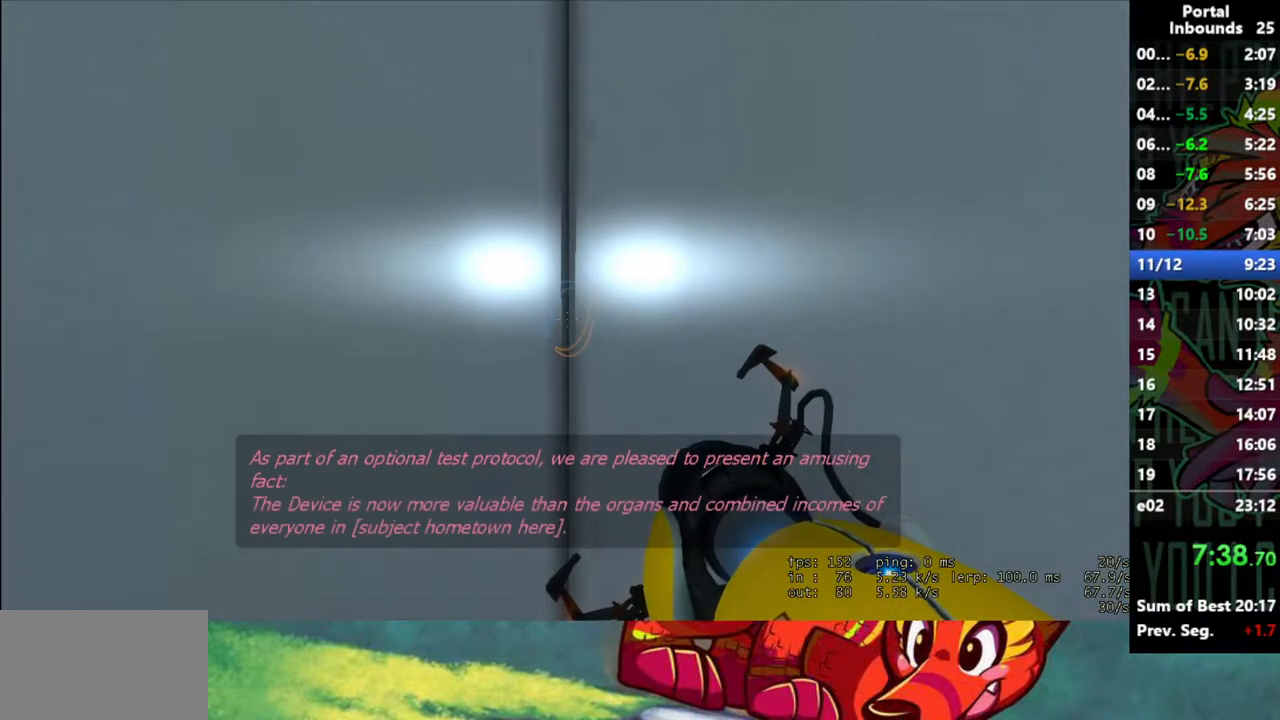
{"keys": ["w"], "mouse": [], "events": []}
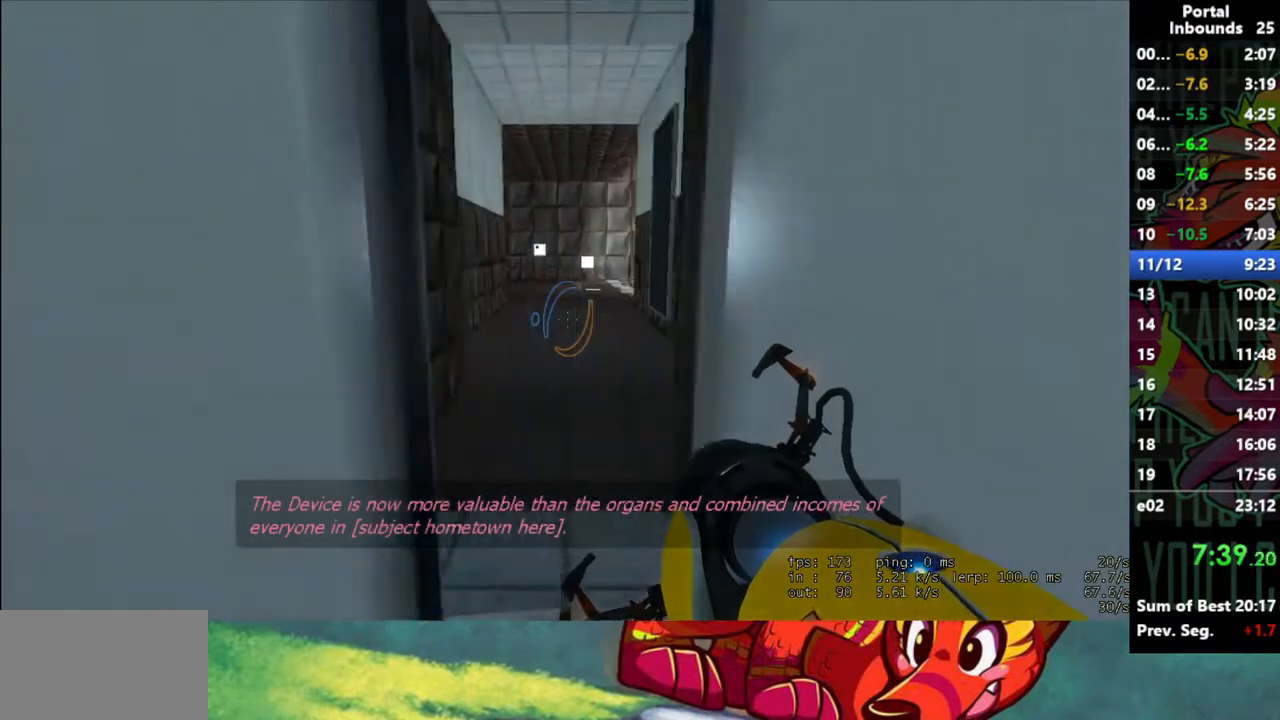
{"keys": ["shift"], "mouse": [], "events": [[267, "shift", "down"], [267, "w", "up"]]}
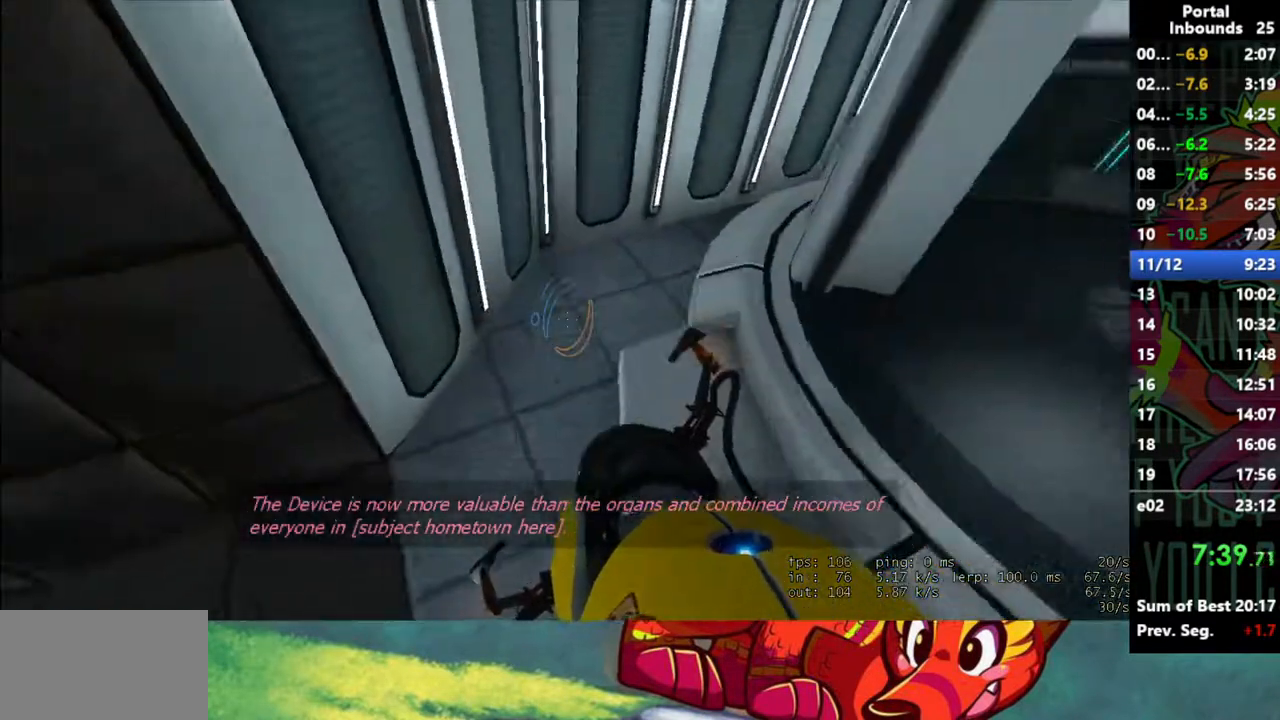
{"keys": ["shift"], "mouse": [], "events": []}
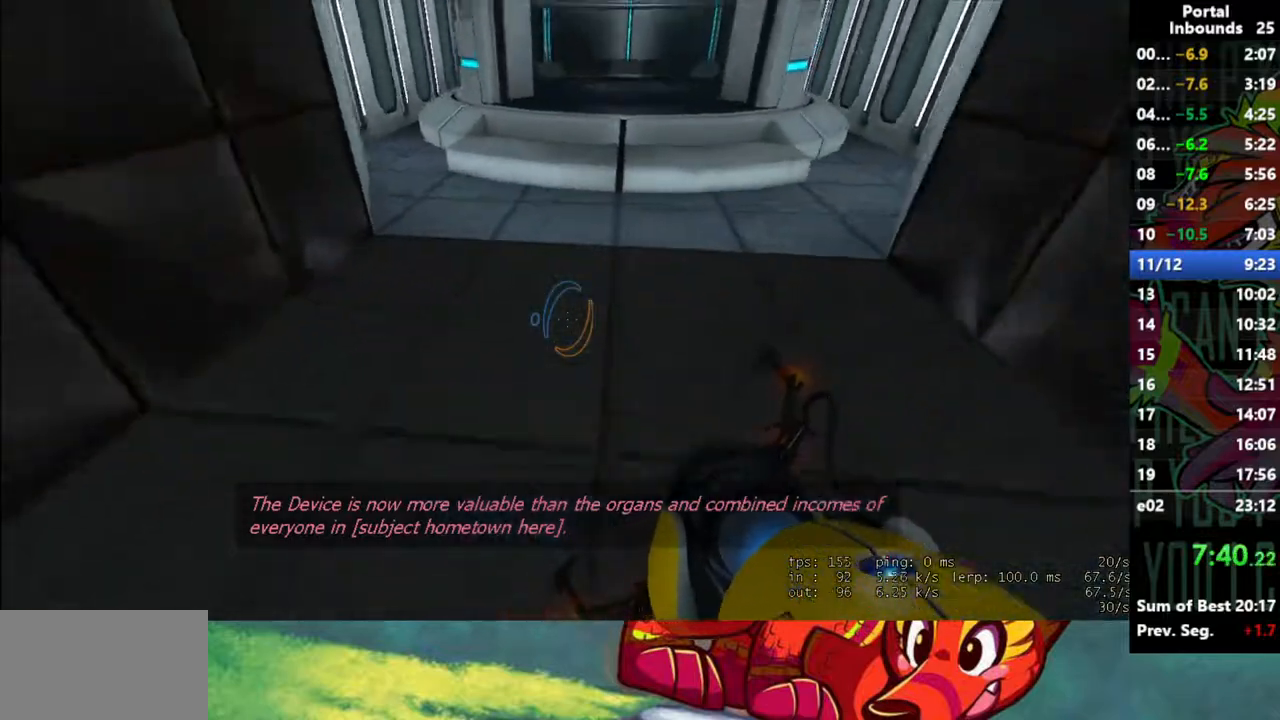
{"keys": ["shift"], "mouse": [], "events": []}
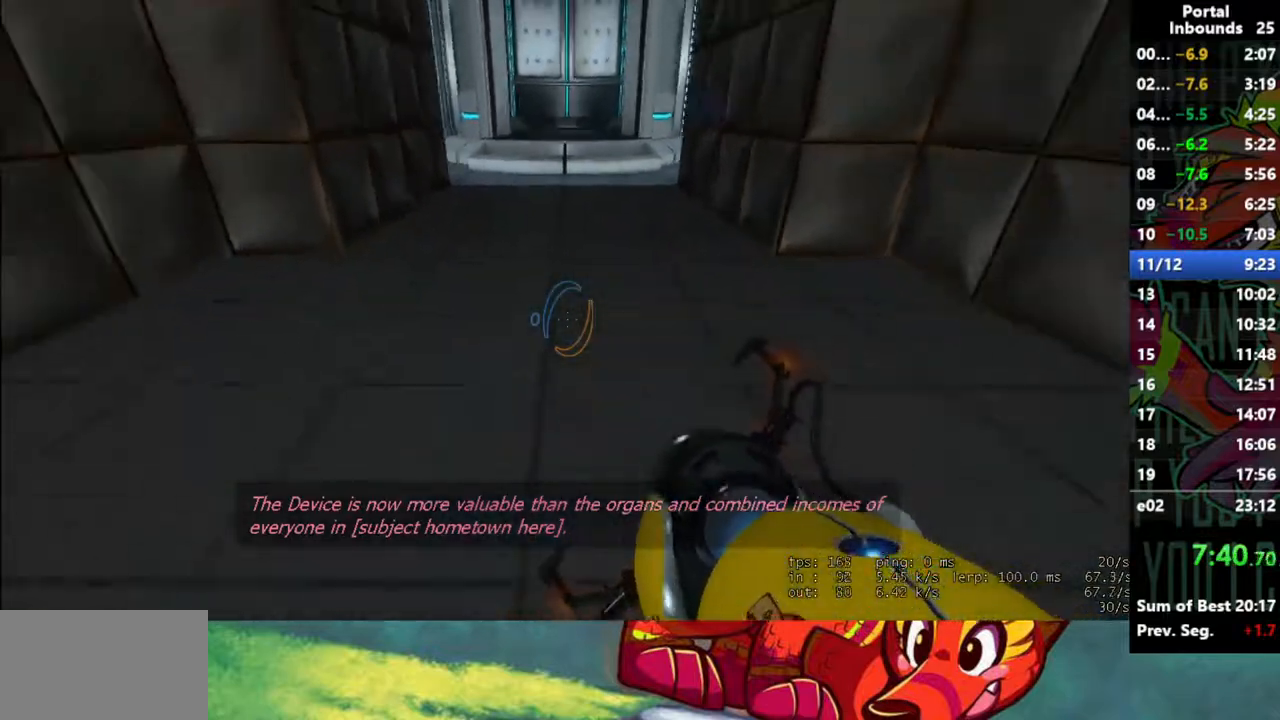
{"keys": ["shift"], "mouse": [], "events": []}
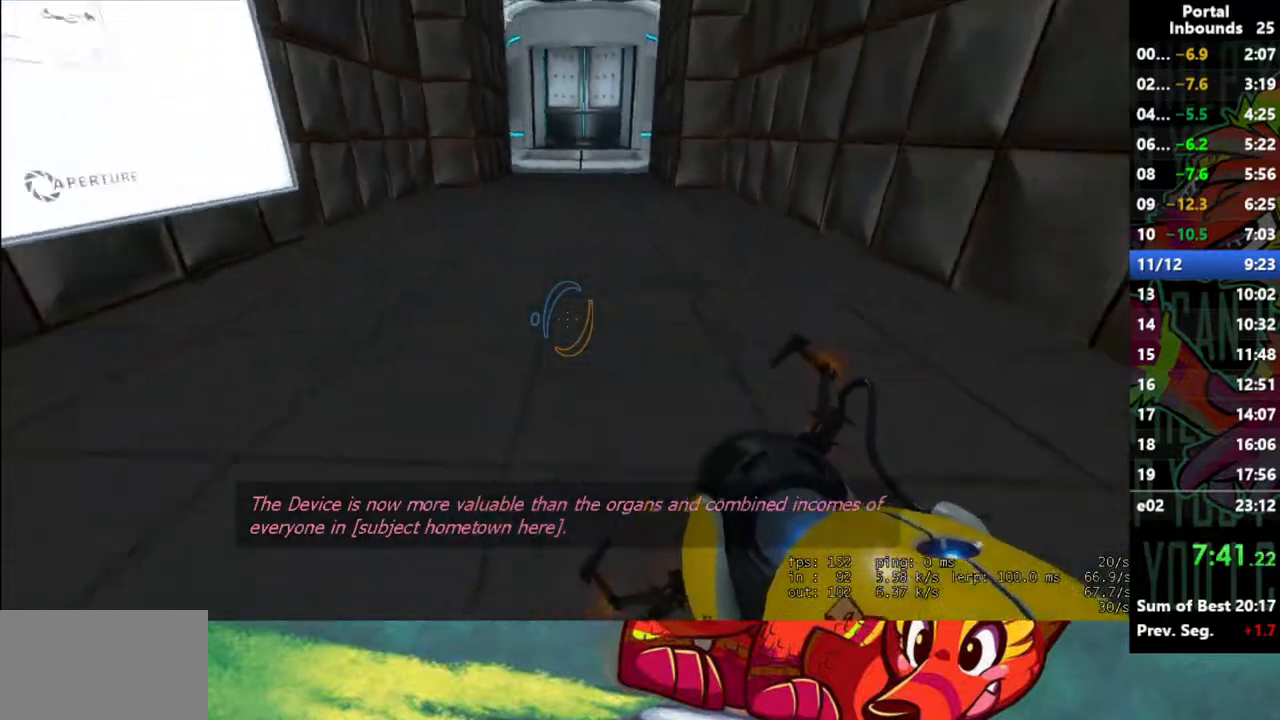
{"keys": ["d"], "mouse": [], "events": [[83, "shift", "up"], [233, "d", "down"], [233, "w", "down"], [467, "w", "up"]]}
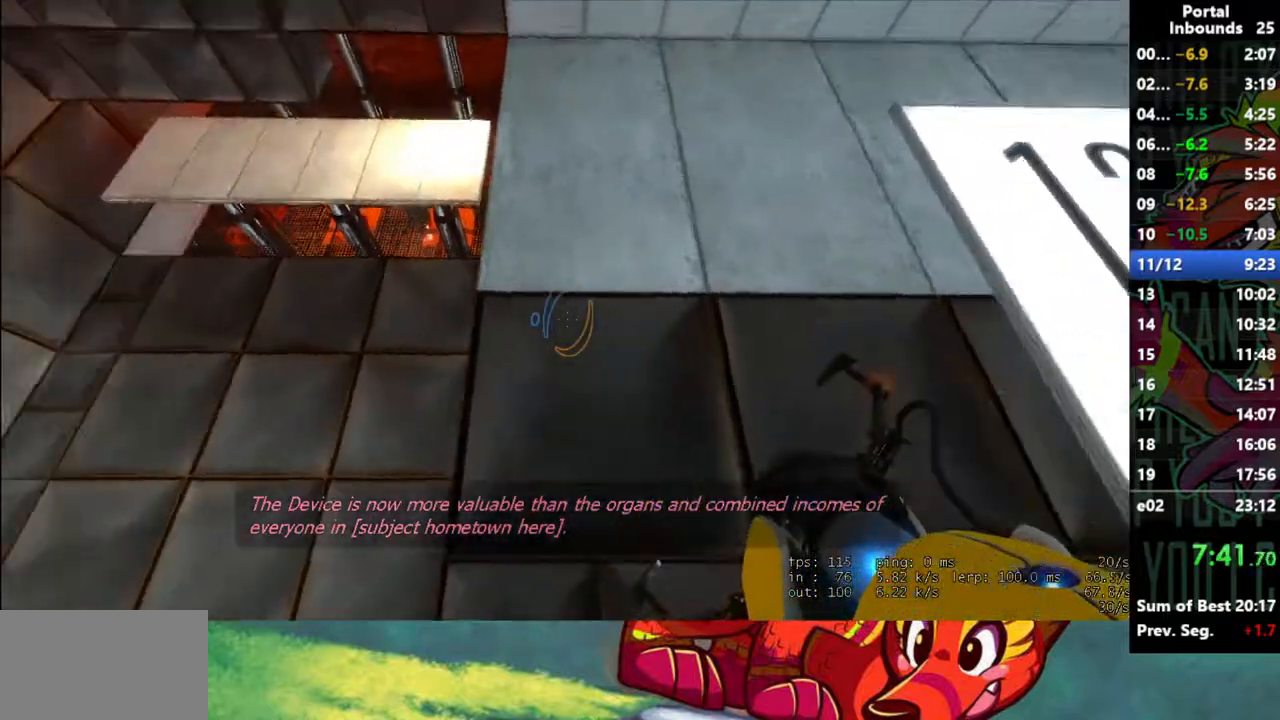
{"keys": [], "mouse": [], "events": [[17, "d", "up"], [50, "a", "down"], [433, "a", "up"]]}